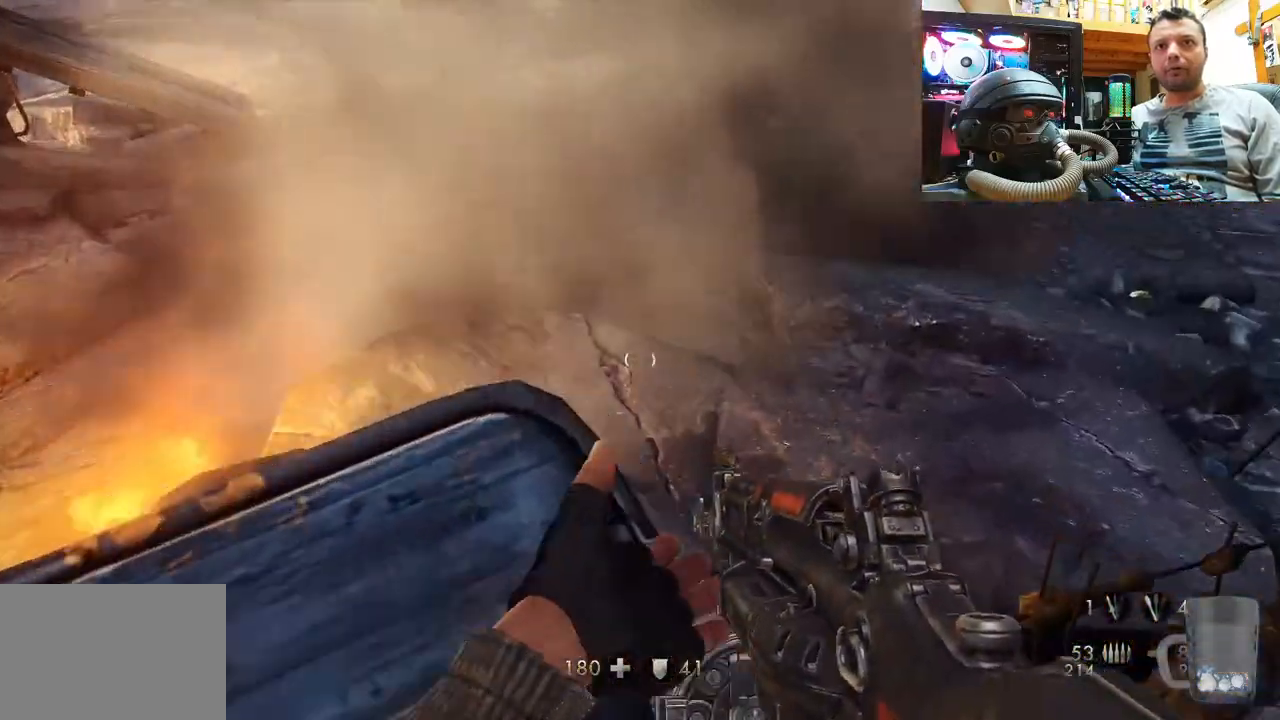
Gameplay with a controller (PlayStation layout); each line is a JSON object with the inputs held at the frame after it (dt_ms = milliseconds from this image to that frame). "events" lists button and stick changes between this image and that frame as [ms after this image, input, new state], when the widget could be followed in between. Not read: L1 R1.
{"dt_ms": 500, "buttons": [], "left_stick": "center", "right_stick": "right", "events": [[17, "right_stick", "up-left"], [183, "right_stick", "center"], [233, "right_stick", "right"], [350, "left_stick", "center"]]}
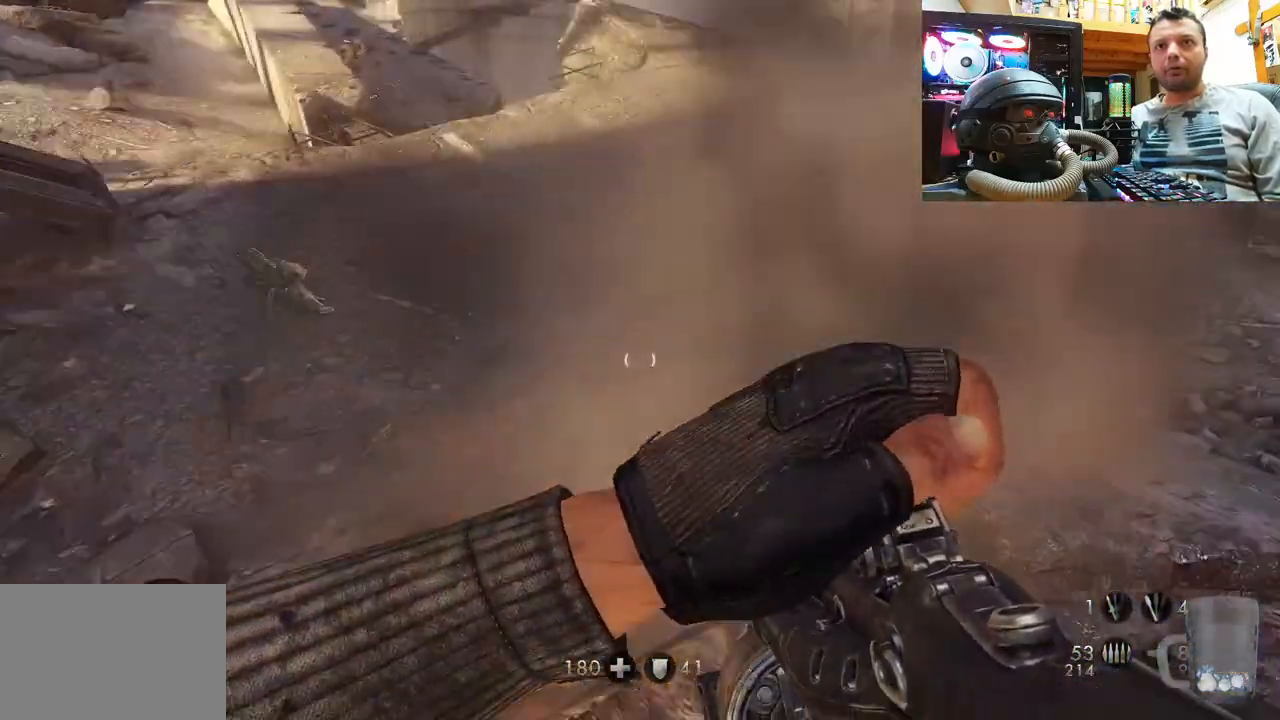
{"dt_ms": 500, "buttons": [], "left_stick": "down-right", "right_stick": "center", "events": [[100, "right_stick", "up-left"], [233, "left_stick", "down-right"], [483, "right_stick", "center"]]}
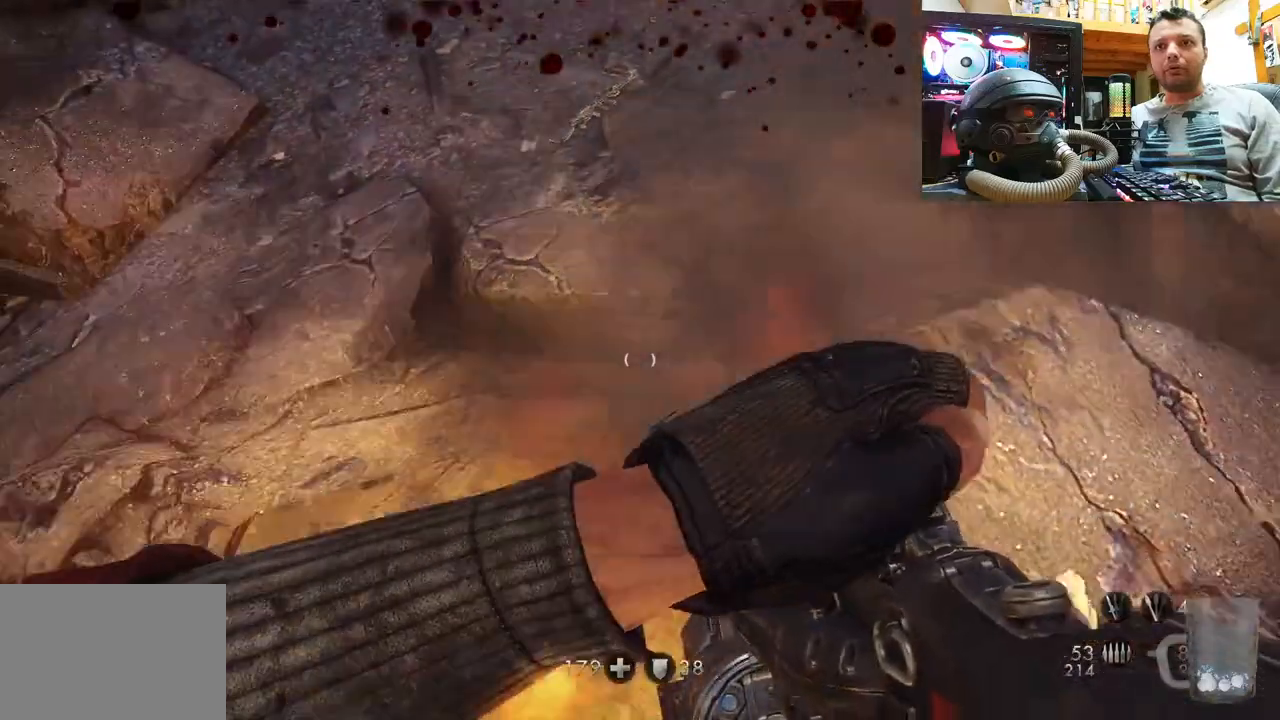
{"dt_ms": 500, "buttons": ["SQUARE"], "left_stick": "up-right", "right_stick": "center", "events": [[67, "SQUARE", "down"], [117, "left_stick", "up-right"], [183, "SQUARE", "up"], [283, "SQUARE", "down"], [417, "SQUARE", "up"], [467, "SQUARE", "down"]]}
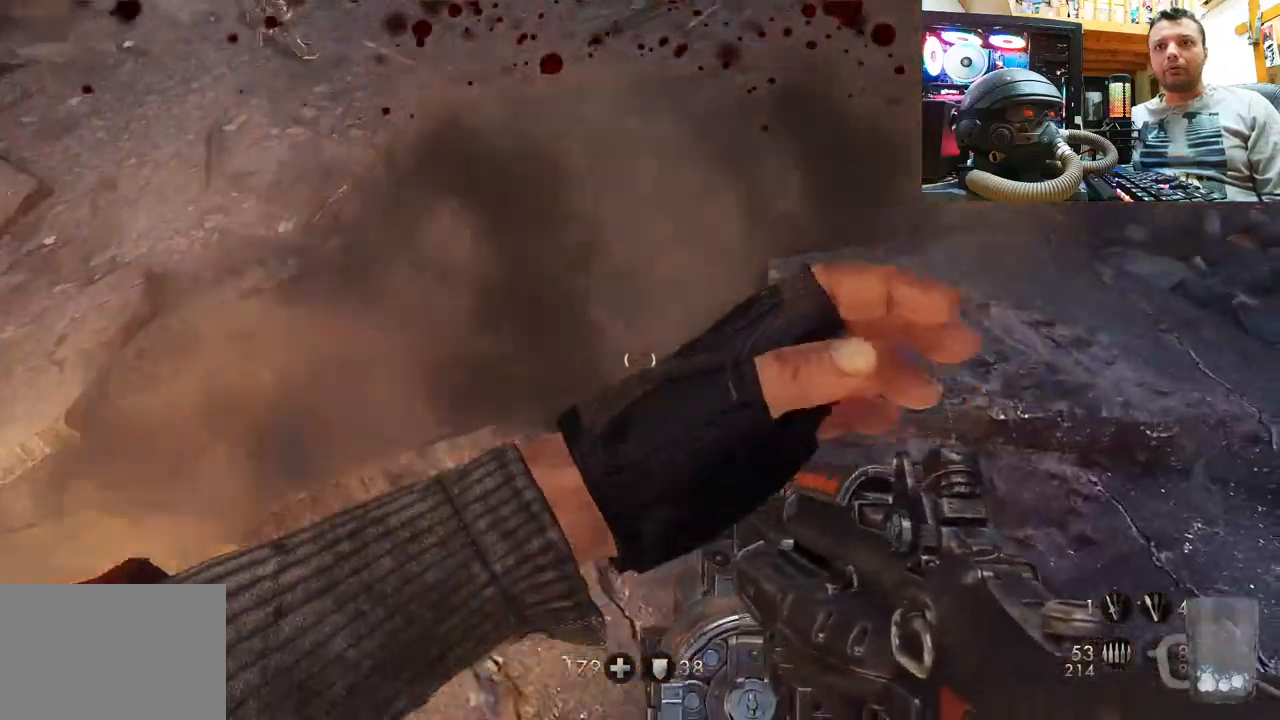
{"dt_ms": 500, "buttons": [], "left_stick": "center", "right_stick": "down-right", "events": [[83, "SQUARE", "up"], [100, "left_stick", "up"], [200, "right_stick", "down-right"], [217, "left_stick", "center"]]}
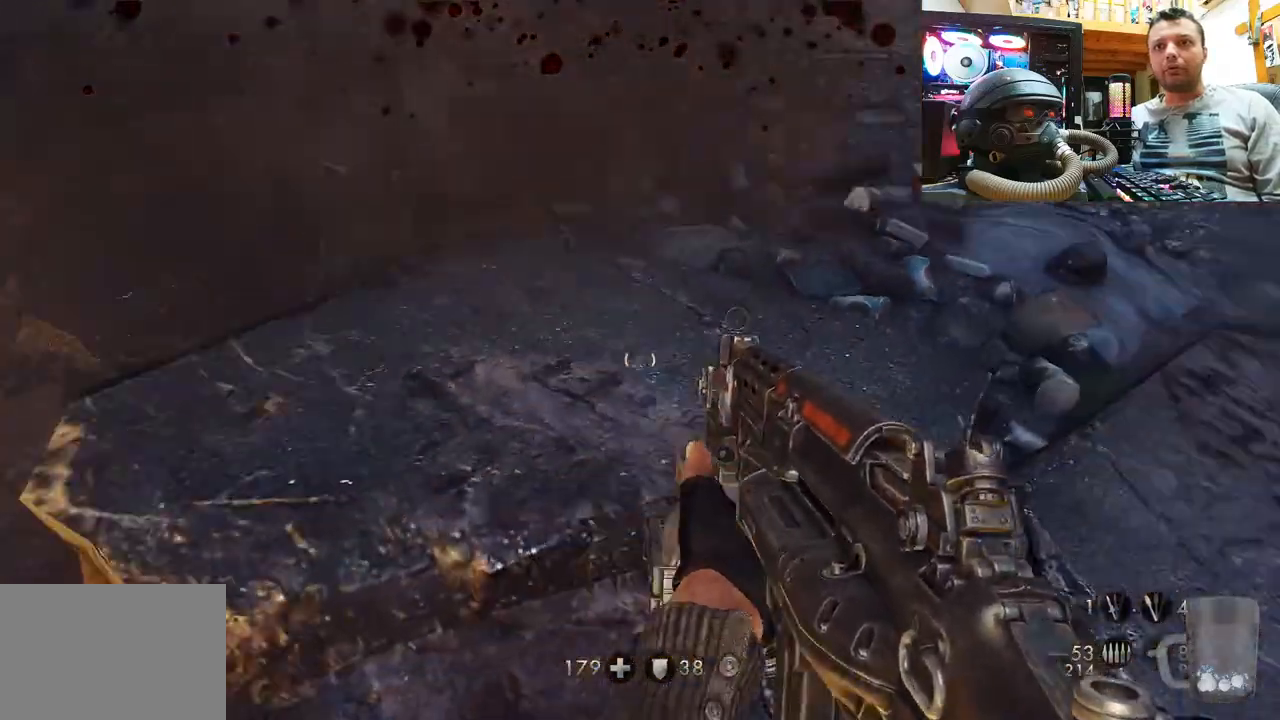
{"dt_ms": 500, "buttons": [], "left_stick": "up-left", "right_stick": "down-right", "events": [[50, "left_stick", "left"], [200, "left_stick", "up-left"], [317, "right_stick", "center"], [500, "right_stick", "down-right"]]}
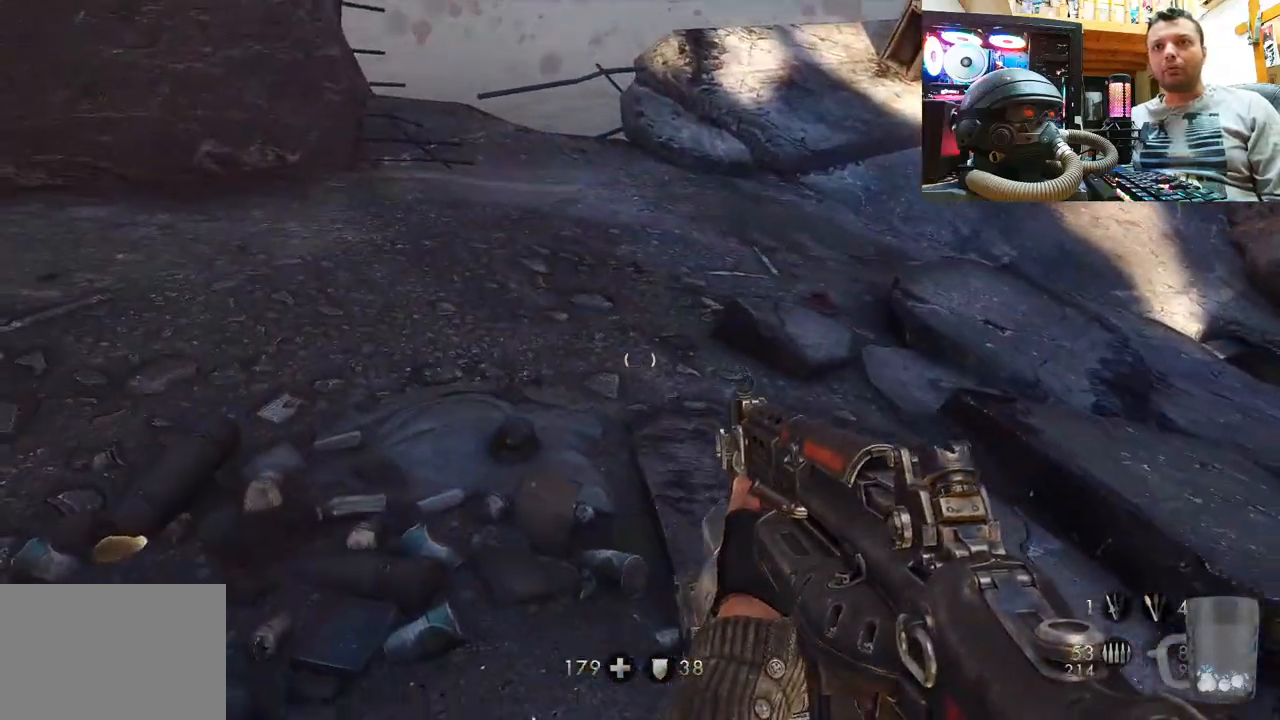
{"dt_ms": 500, "buttons": [], "left_stick": "up-left", "right_stick": "center", "events": [[350, "right_stick", "center"]]}
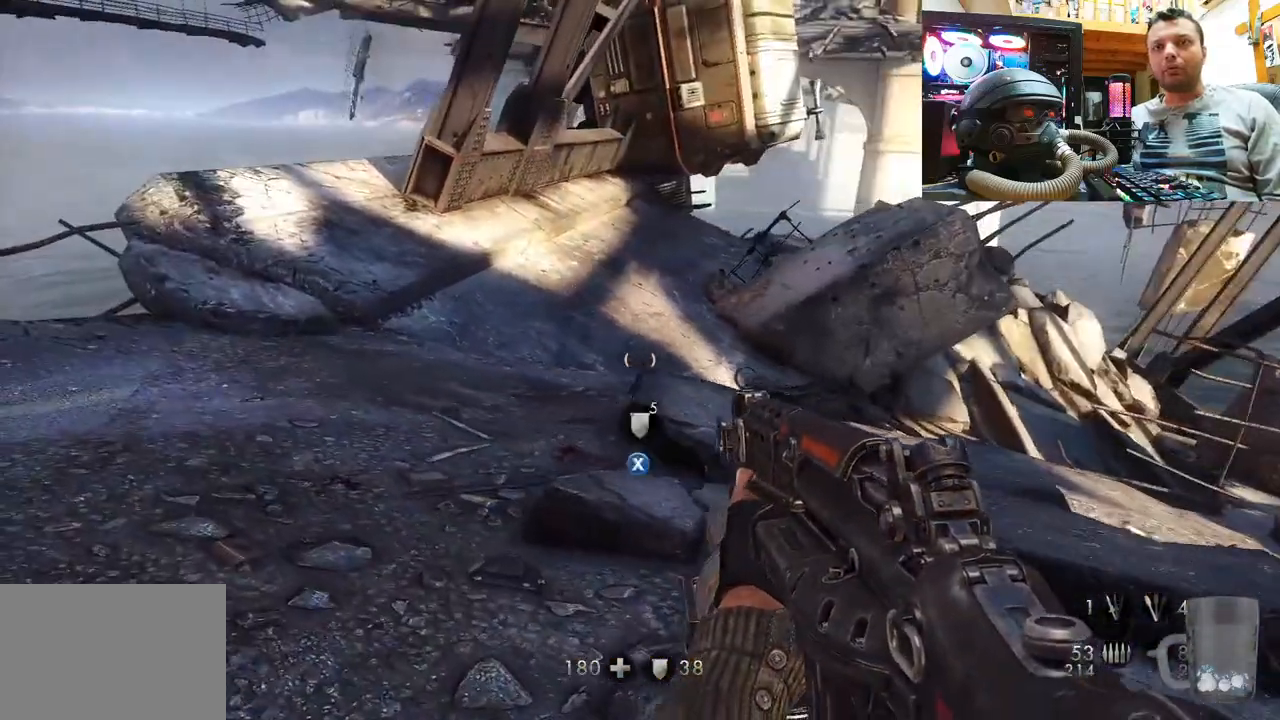
{"dt_ms": 500, "buttons": [], "left_stick": "center", "right_stick": "up", "events": [[100, "right_stick", "right"], [417, "right_stick", "up"], [467, "left_stick", "center"]]}
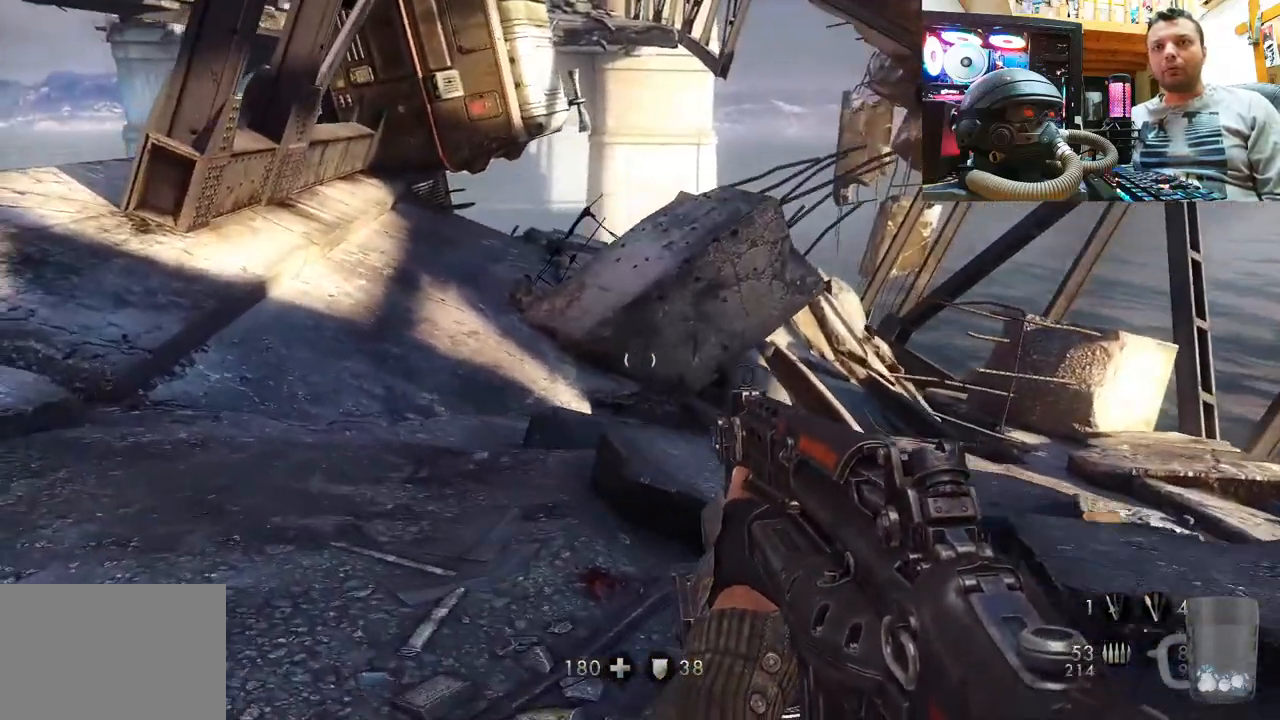
{"dt_ms": 500, "buttons": ["SQUARE"], "left_stick": "down-right", "right_stick": "center", "events": [[83, "left_stick", "down-right"], [83, "right_stick", "up-right"], [333, "right_stick", "center"], [433, "SQUARE", "down"]]}
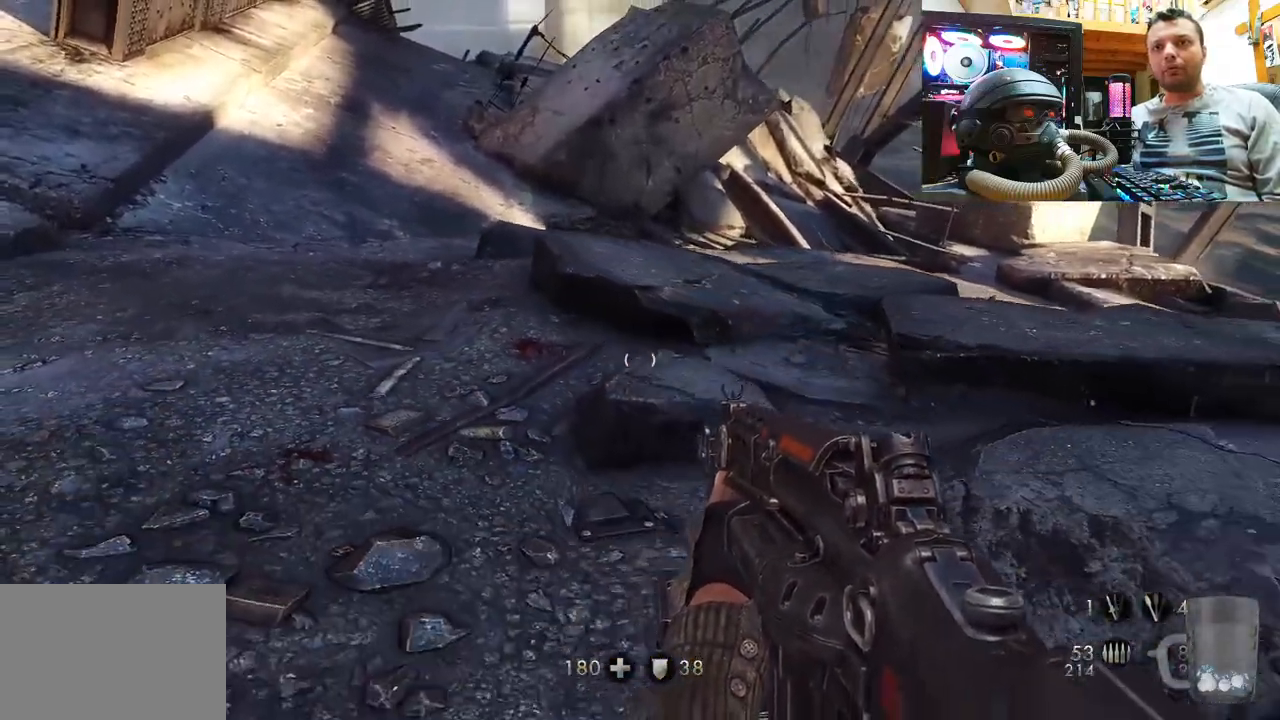
{"dt_ms": 500, "buttons": [], "left_stick": "up", "right_stick": "center", "events": [[50, "SQUARE", "up"], [150, "SQUARE", "down"], [167, "left_stick", "up-right"], [217, "SQUARE", "up"], [300, "SQUARE", "down"], [383, "left_stick", "up"], [400, "SQUARE", "up"]]}
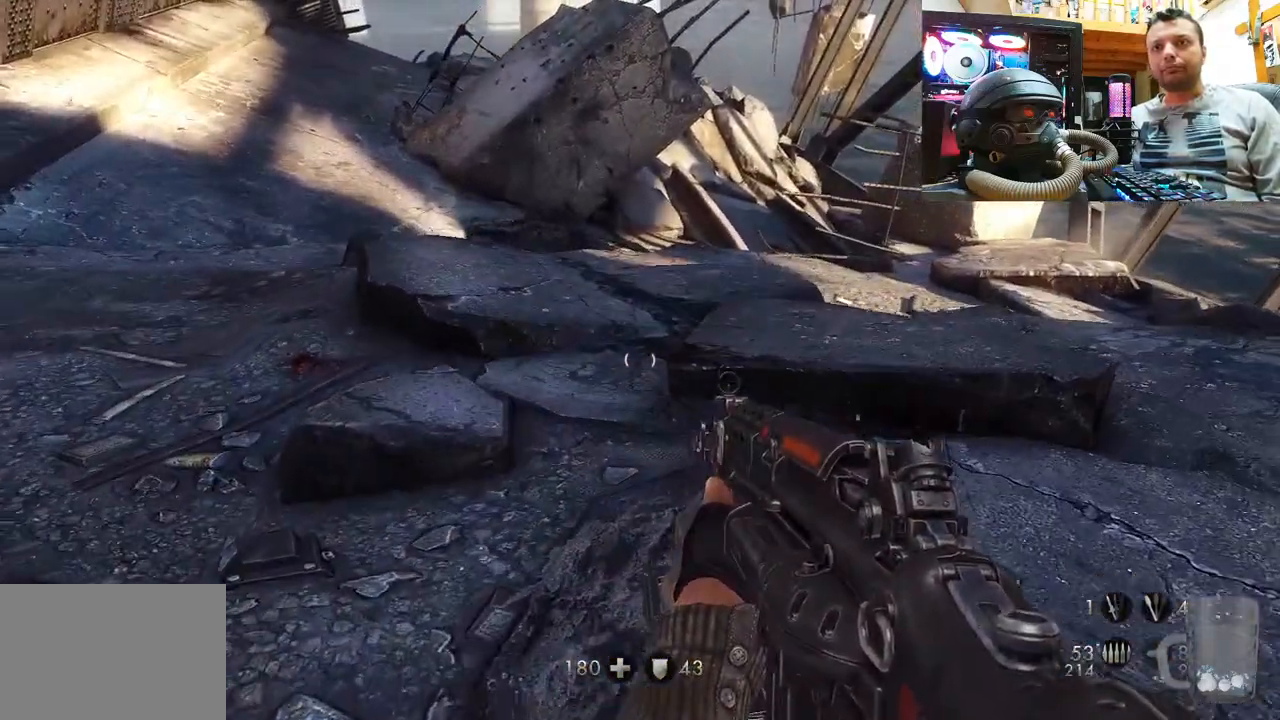
{"dt_ms": 500, "buttons": [], "left_stick": "left", "right_stick": "down-right", "events": [[17, "right_stick", "down-right"], [117, "left_stick", "up-left"], [467, "left_stick", "left"]]}
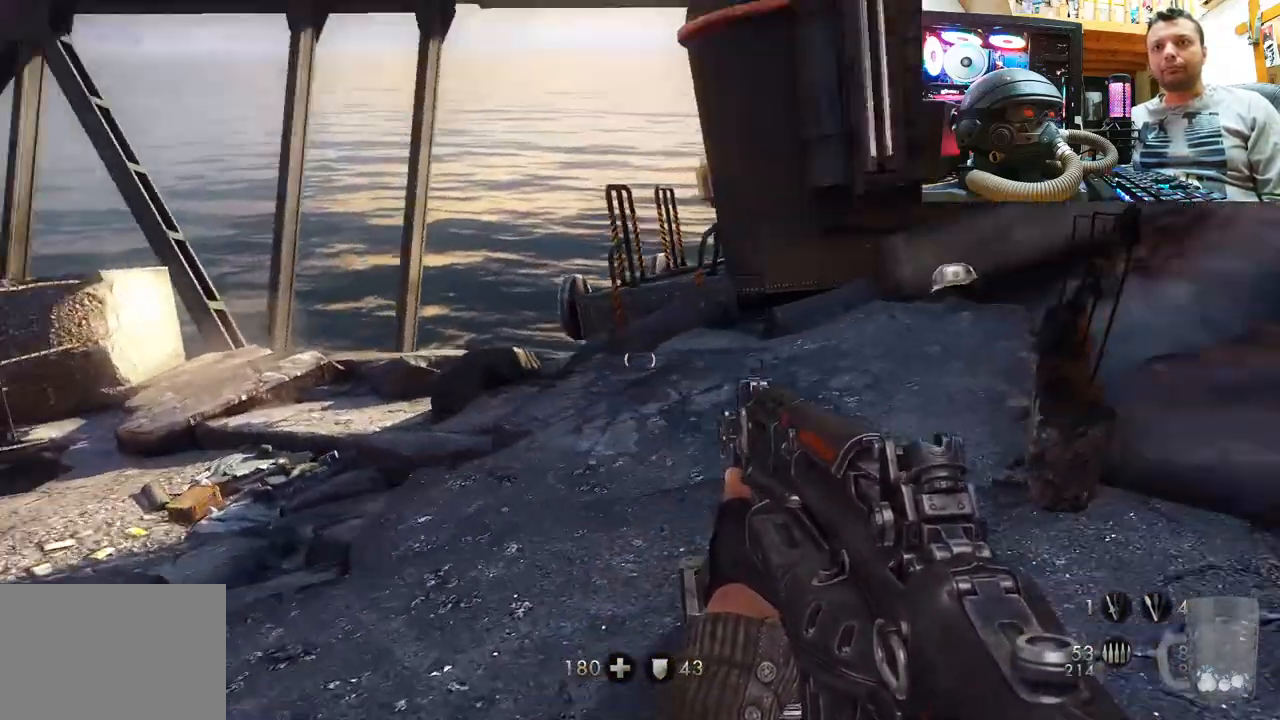
{"dt_ms": 500, "buttons": [], "left_stick": "center", "right_stick": "center", "events": [[233, "left_stick", "center"], [300, "right_stick", "down-left"], [433, "right_stick", "center"]]}
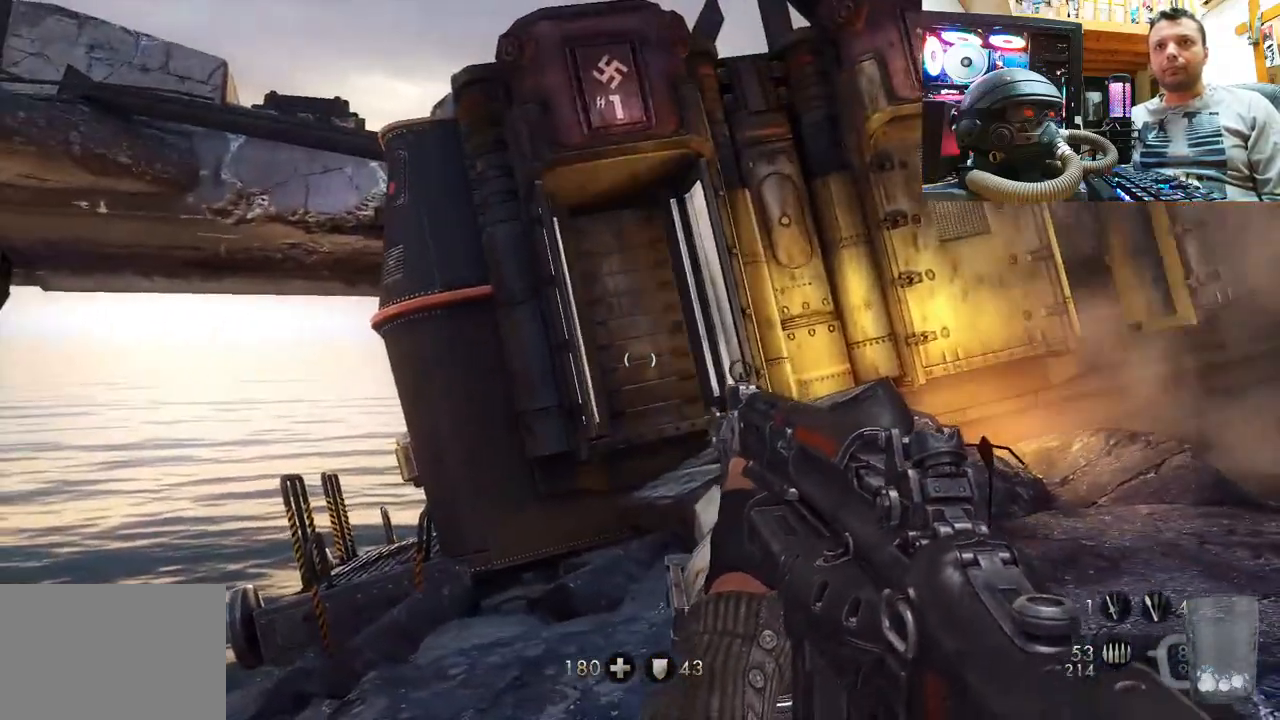
{"dt_ms": 500, "buttons": [], "left_stick": "down-left", "right_stick": "down", "events": [[33, "left_stick", "up"], [333, "left_stick", "center"], [433, "right_stick", "down"], [500, "left_stick", "down-left"]]}
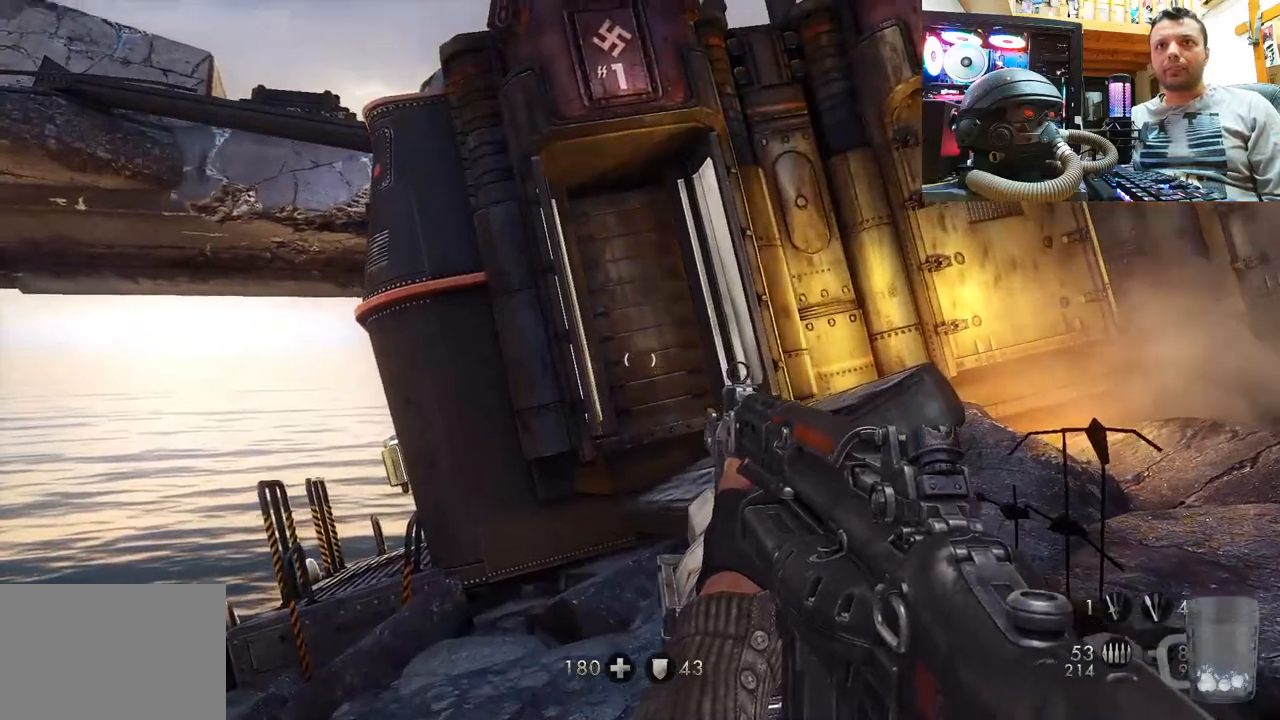
{"dt_ms": 500, "buttons": [], "left_stick": "center", "right_stick": "up-left", "events": [[150, "right_stick", "center"], [217, "left_stick", "center"], [483, "right_stick", "up-left"]]}
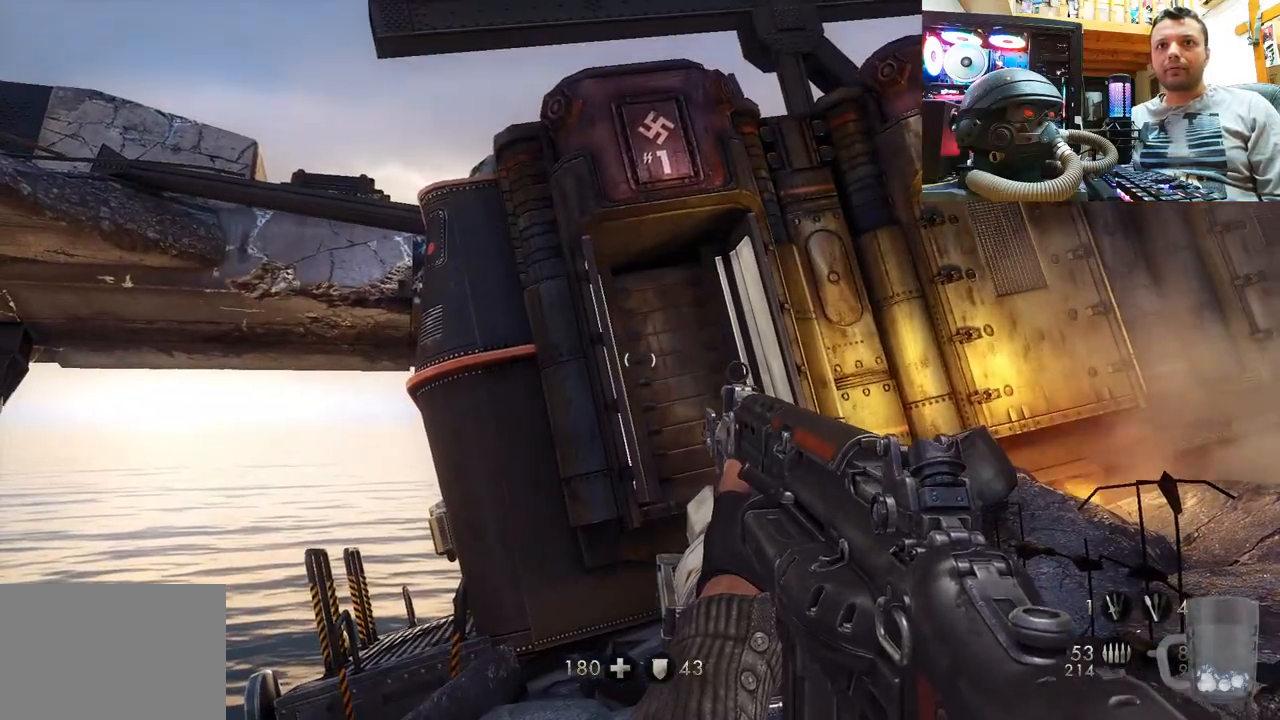
{"dt_ms": 500, "buttons": [], "left_stick": "center", "right_stick": "up-left", "events": []}
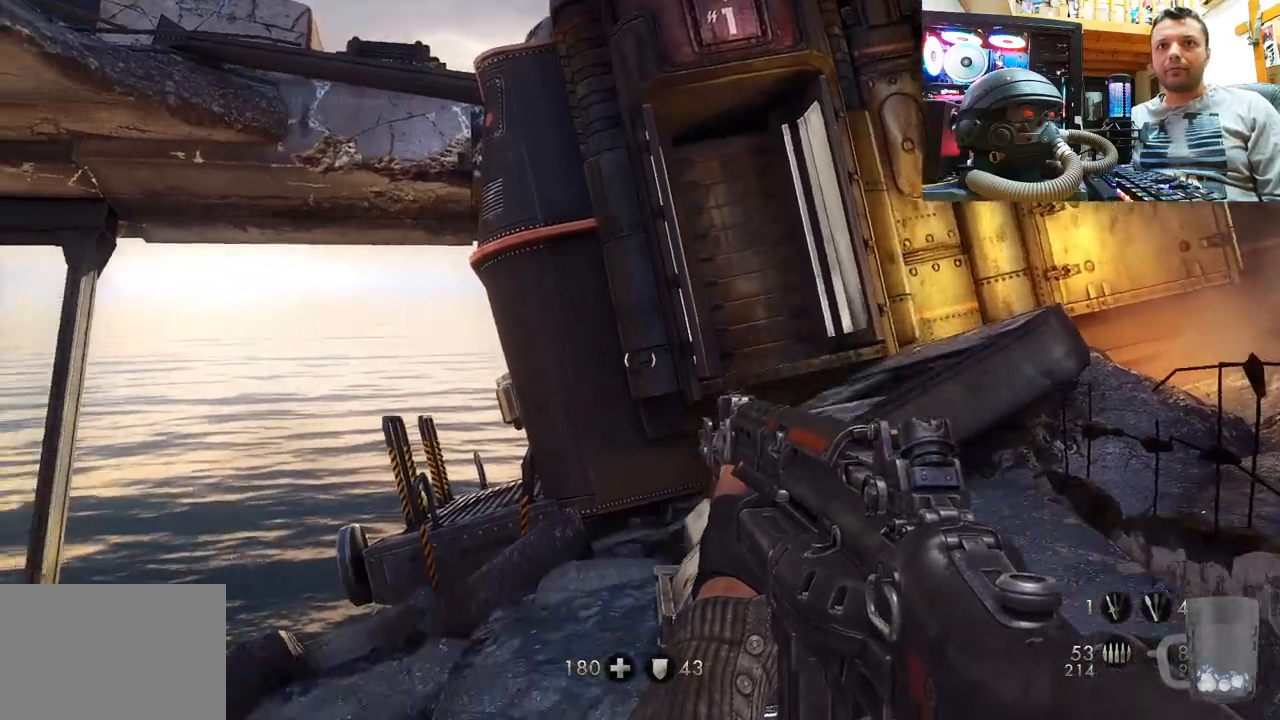
{"dt_ms": 500, "buttons": [], "left_stick": "up", "right_stick": "up", "events": [[33, "left_stick", "up"], [100, "right_stick", "up"]]}
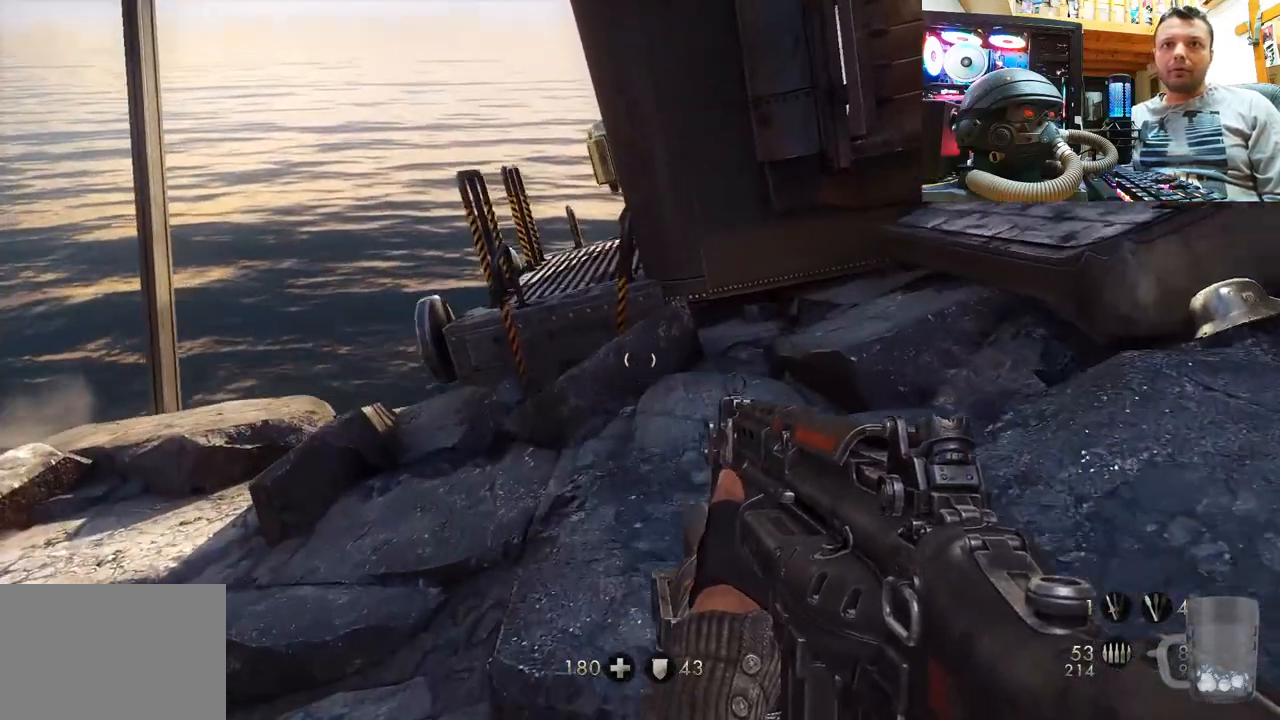
{"dt_ms": 500, "buttons": [], "left_stick": "down-right", "right_stick": "right", "events": [[217, "right_stick", "right"], [267, "left_stick", "center"], [317, "left_stick", "down-right"]]}
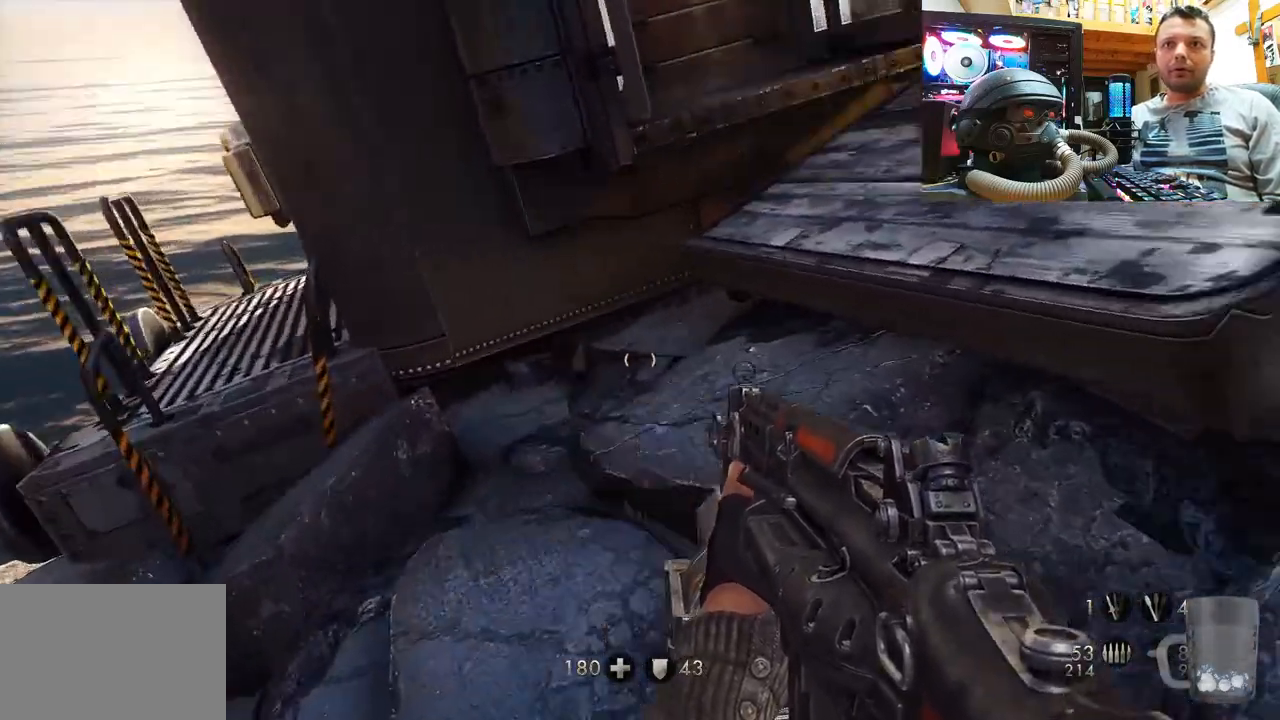
{"dt_ms": 500, "buttons": [], "left_stick": "center", "right_stick": "center", "events": [[50, "right_stick", "up-right"], [83, "left_stick", "up-right"], [200, "right_stick", "center"], [217, "left_stick", "center"], [350, "SQUARE", "down"], [483, "SQUARE", "up"]]}
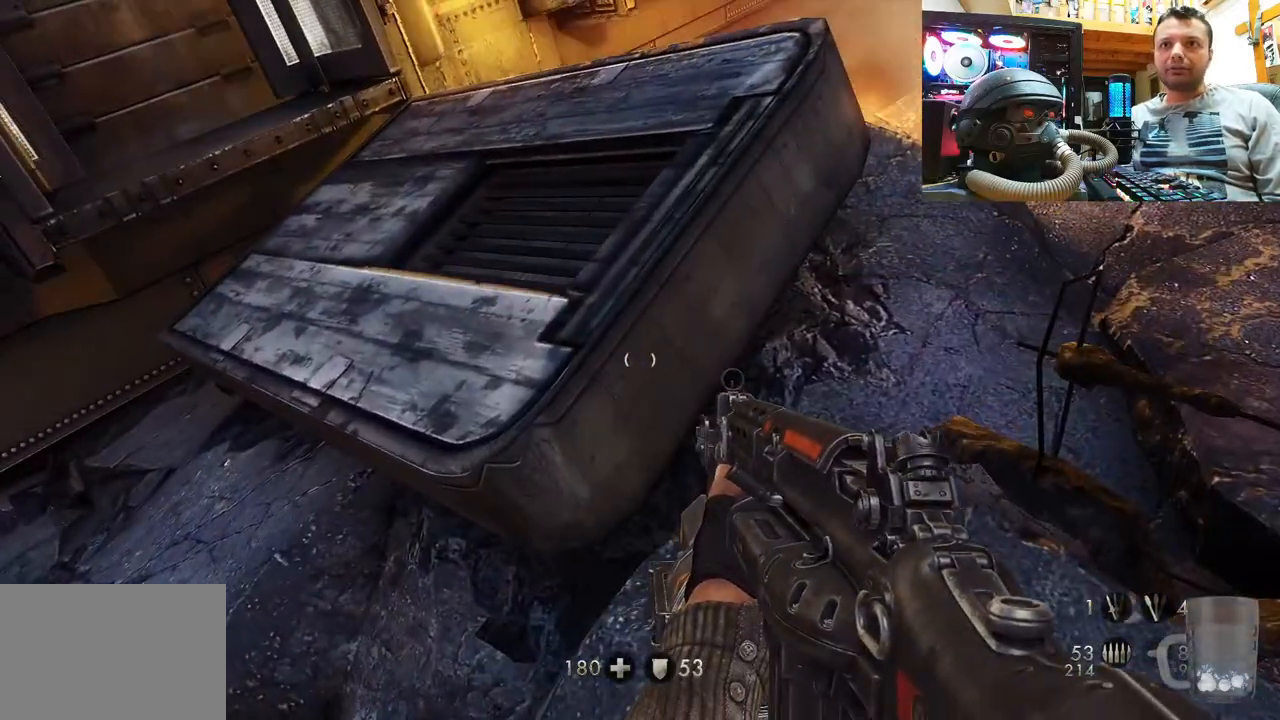
{"dt_ms": 500, "buttons": [], "left_stick": "up-left", "right_stick": "down-left", "events": [[33, "SQUARE", "down"], [117, "SQUARE", "up"], [150, "left_stick", "left"], [250, "right_stick", "down-left"], [433, "left_stick", "up-left"]]}
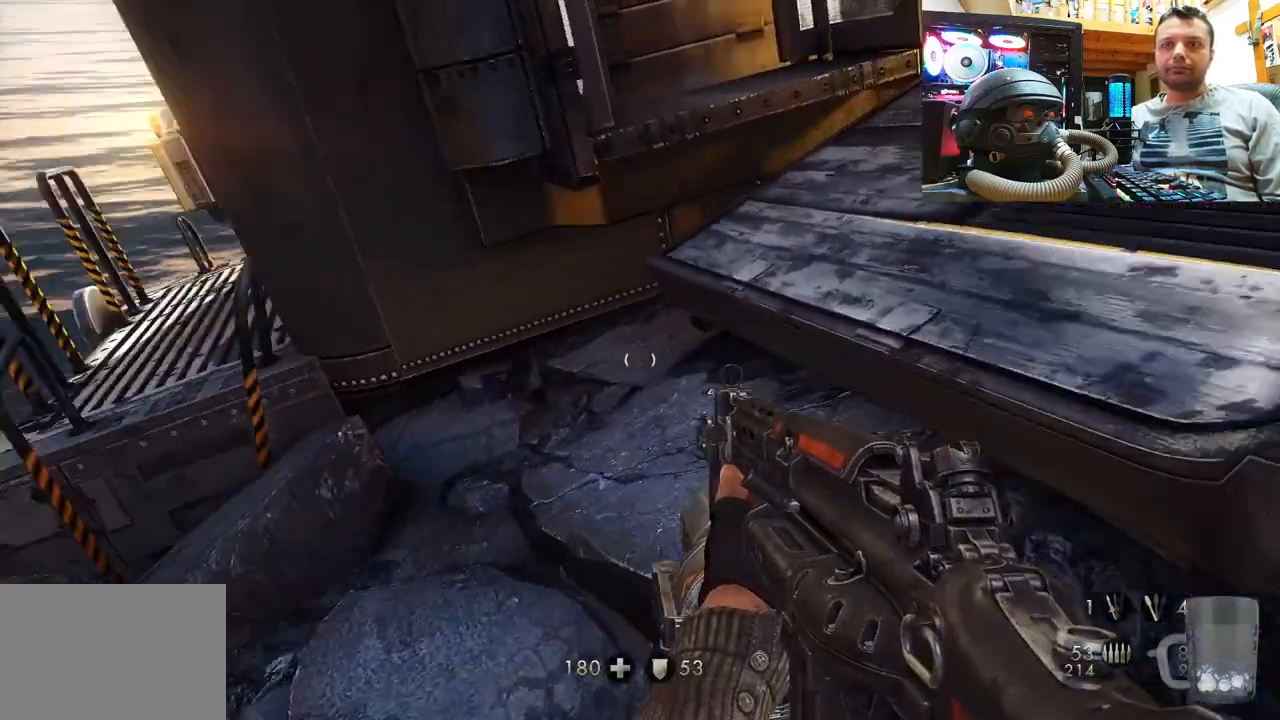
{"dt_ms": 500, "buttons": [], "left_stick": "up-left", "right_stick": "down-right", "events": [[50, "right_stick", "center"], [300, "right_stick", "down-right"]]}
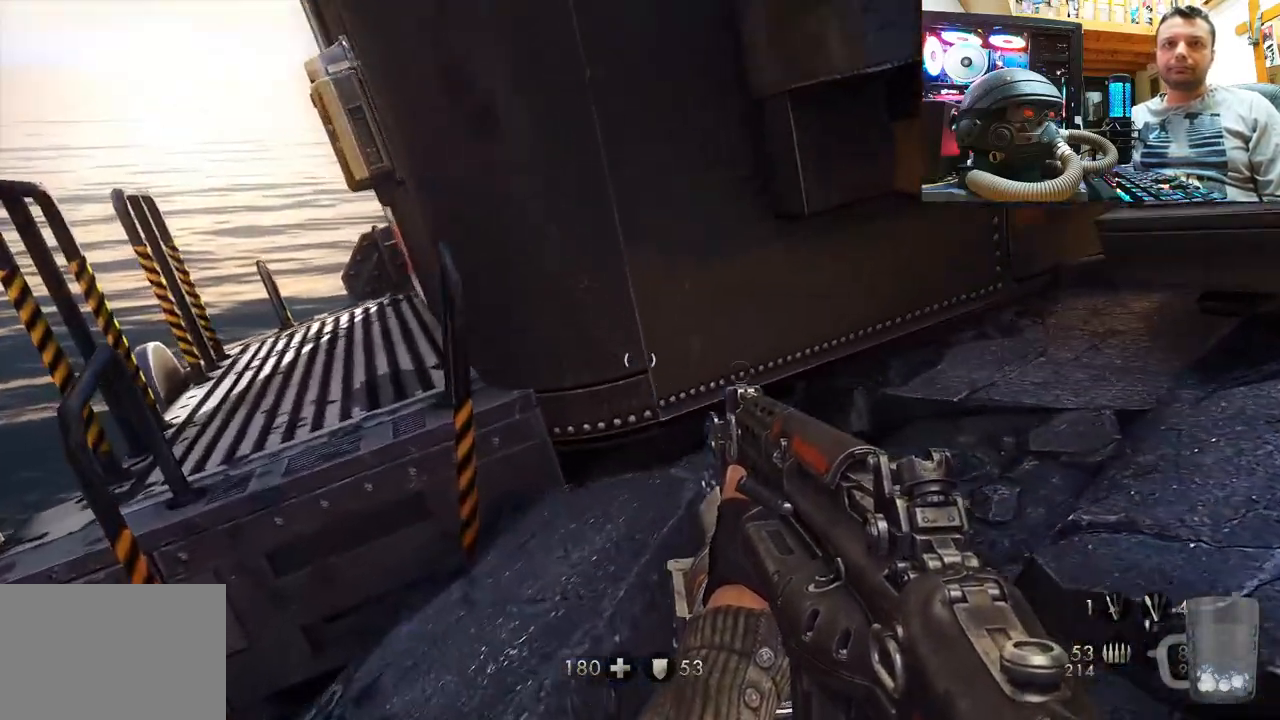
{"dt_ms": 500, "buttons": [], "left_stick": "up", "right_stick": "center", "events": [[17, "right_stick", "center"], [167, "right_stick", "down-right"], [250, "left_stick", "up"], [450, "right_stick", "center"]]}
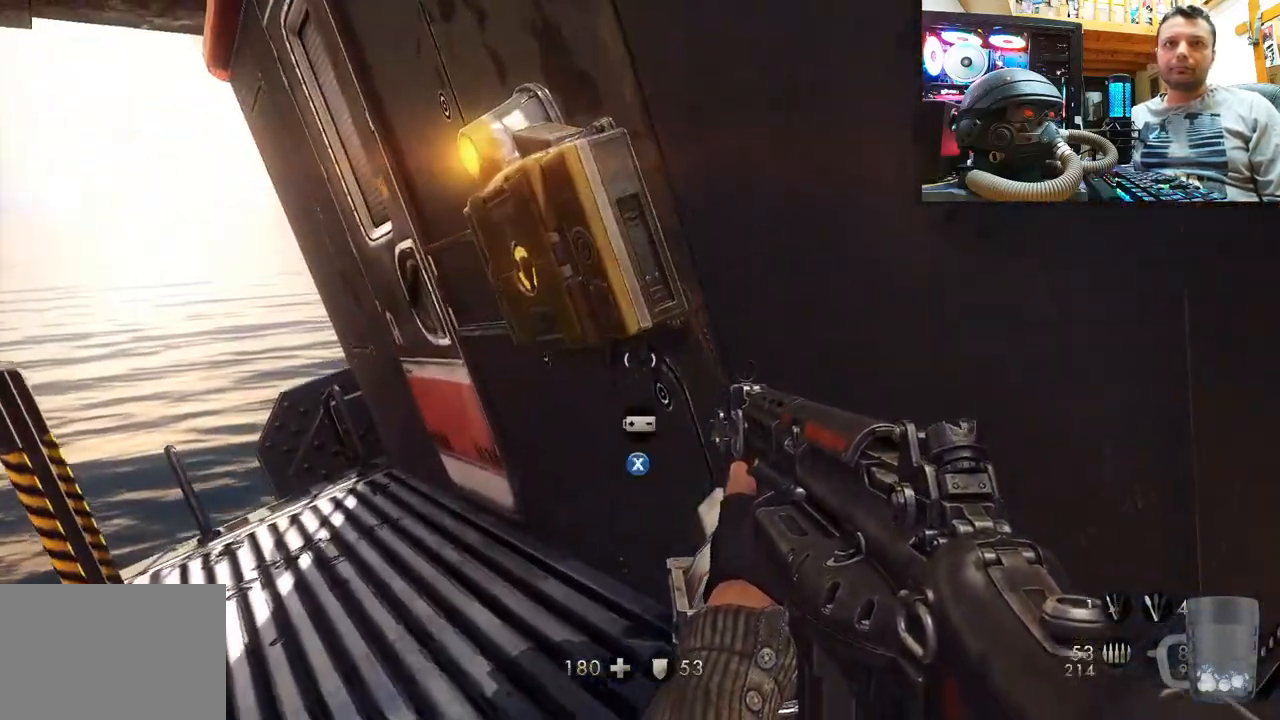
{"dt_ms": 500, "buttons": [], "left_stick": "up-right", "right_stick": "center", "events": [[100, "left_stick", "up-left"], [200, "left_stick", "center"], [200, "right_stick", "up-right"], [350, "left_stick", "up-right"], [417, "right_stick", "center"]]}
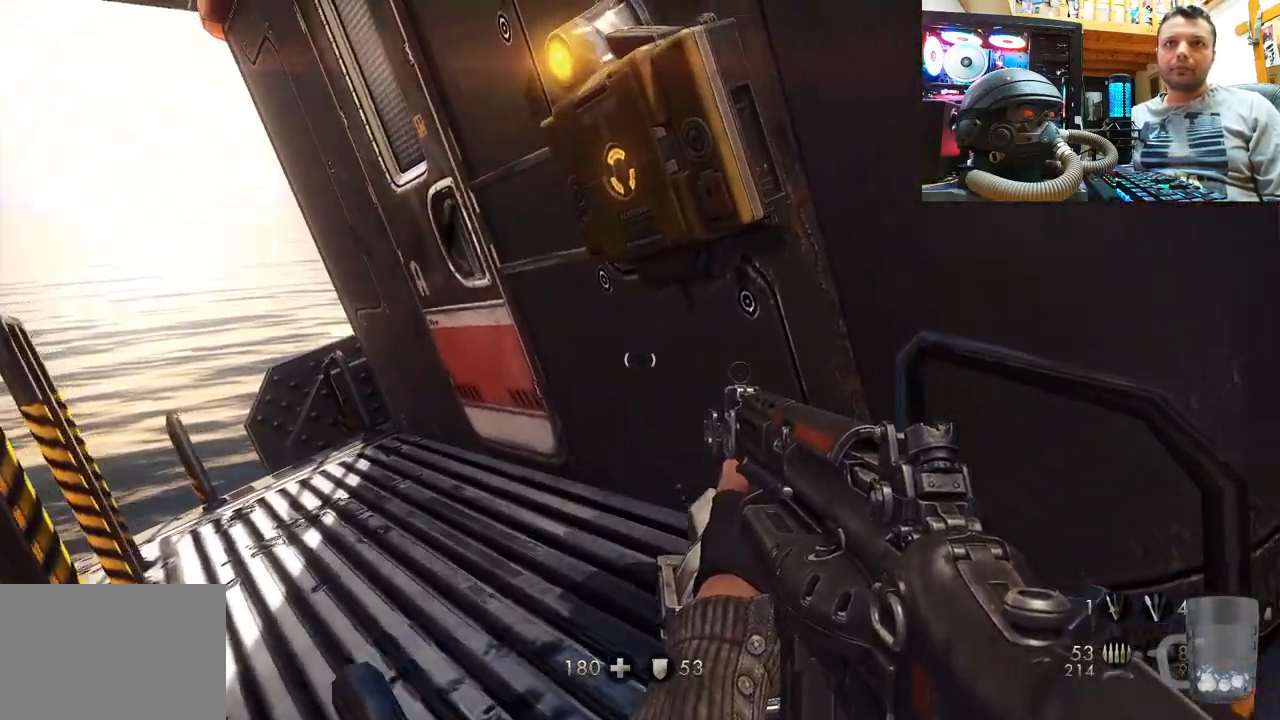
{"dt_ms": 500, "buttons": [], "left_stick": "up-left", "right_stick": "center", "events": [[117, "left_stick", "up"], [217, "left_stick", "center"], [317, "left_stick", "up-left"], [317, "right_stick", "up-left"], [483, "right_stick", "center"]]}
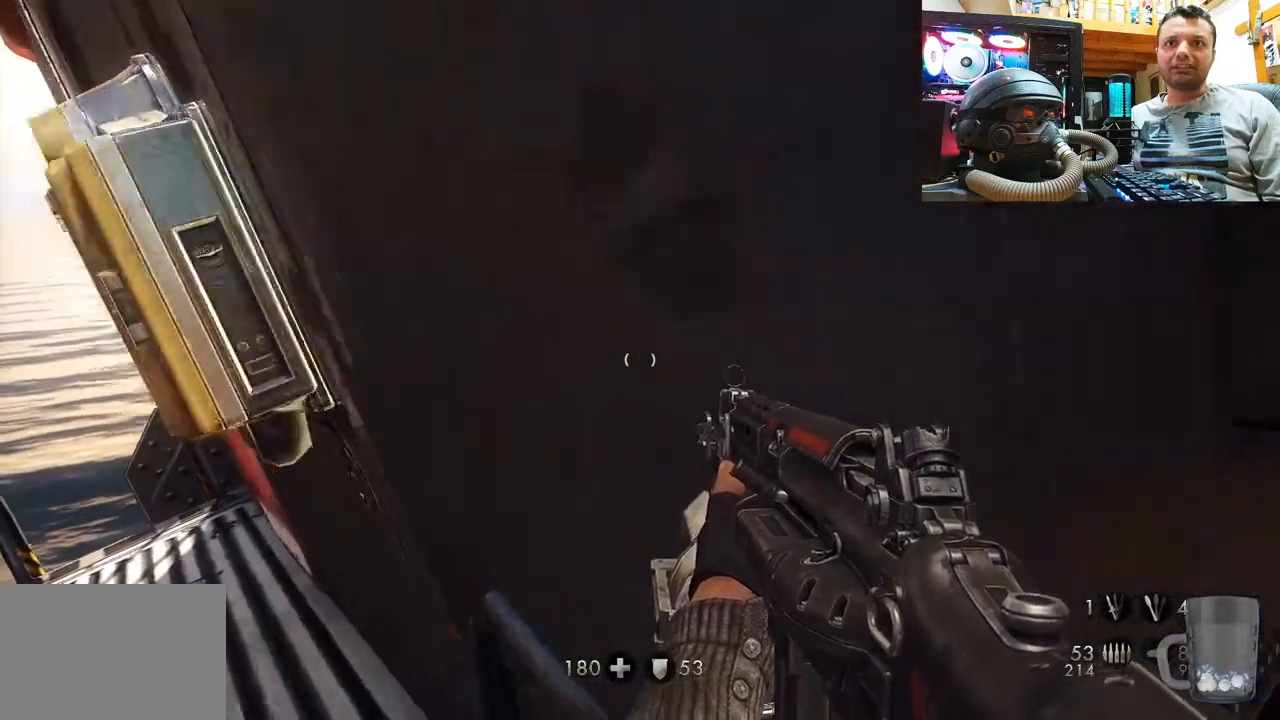
{"dt_ms": 500, "buttons": [], "left_stick": "left", "right_stick": "center", "events": [[200, "left_stick", "center"], [233, "right_stick", "right"], [467, "left_stick", "left"], [500, "right_stick", "center"]]}
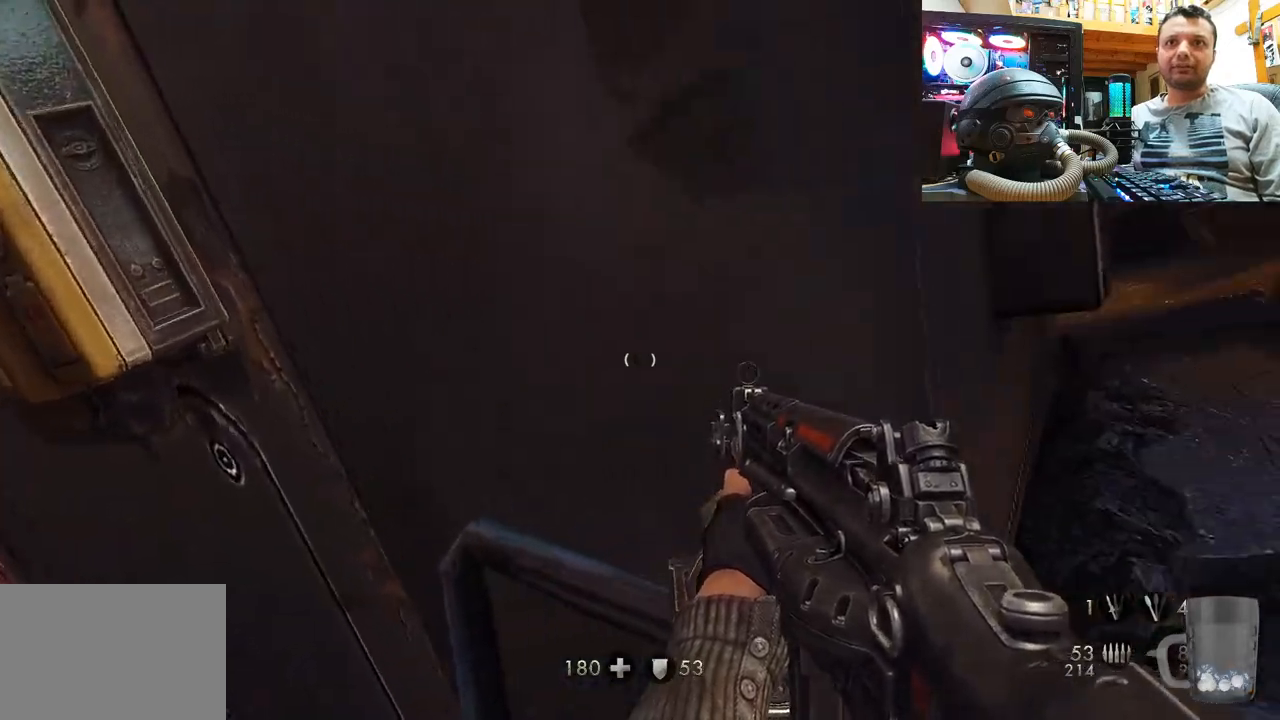
{"dt_ms": 500, "buttons": [], "left_stick": "center", "right_stick": "left", "events": [[33, "right_stick", "right"], [50, "right_stick", "left"], [167, "left_stick", "center"], [317, "right_stick", "center"], [400, "right_stick", "up-left"], [500, "right_stick", "left"]]}
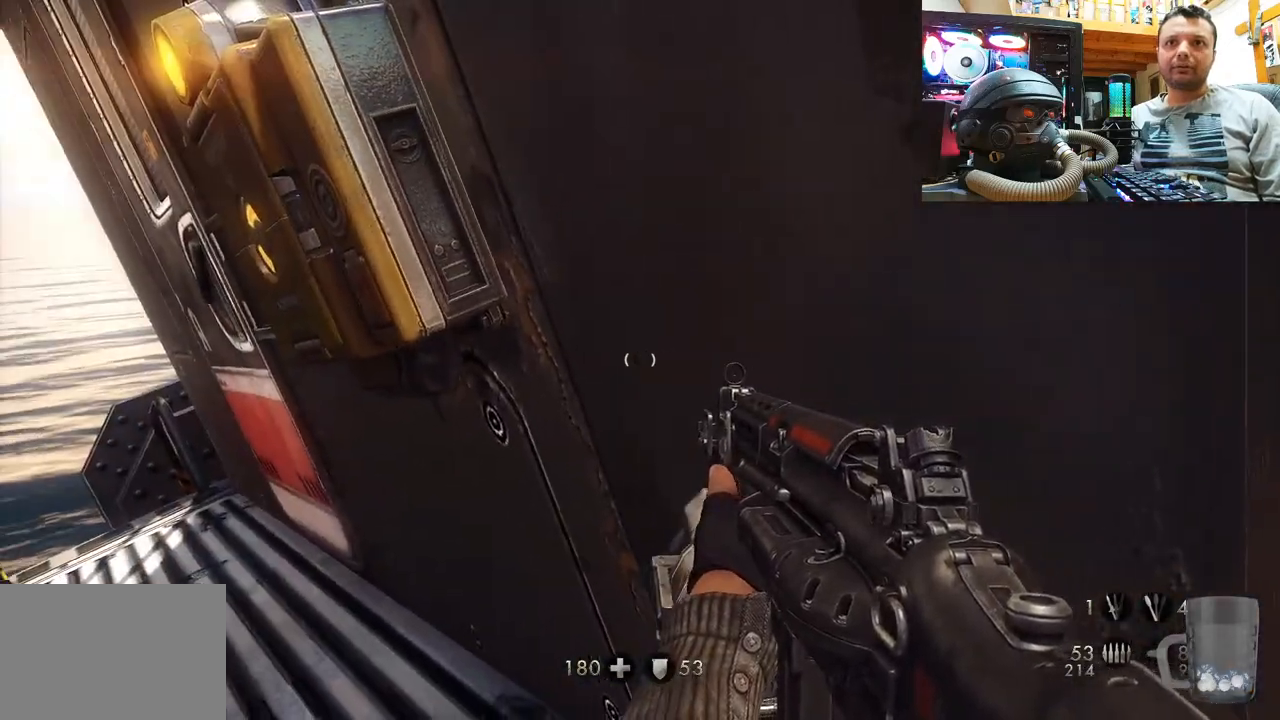
{"dt_ms": 500, "buttons": [], "left_stick": "center", "right_stick": "center", "events": [[17, "right_stick", "down-left"], [233, "right_stick", "center"]]}
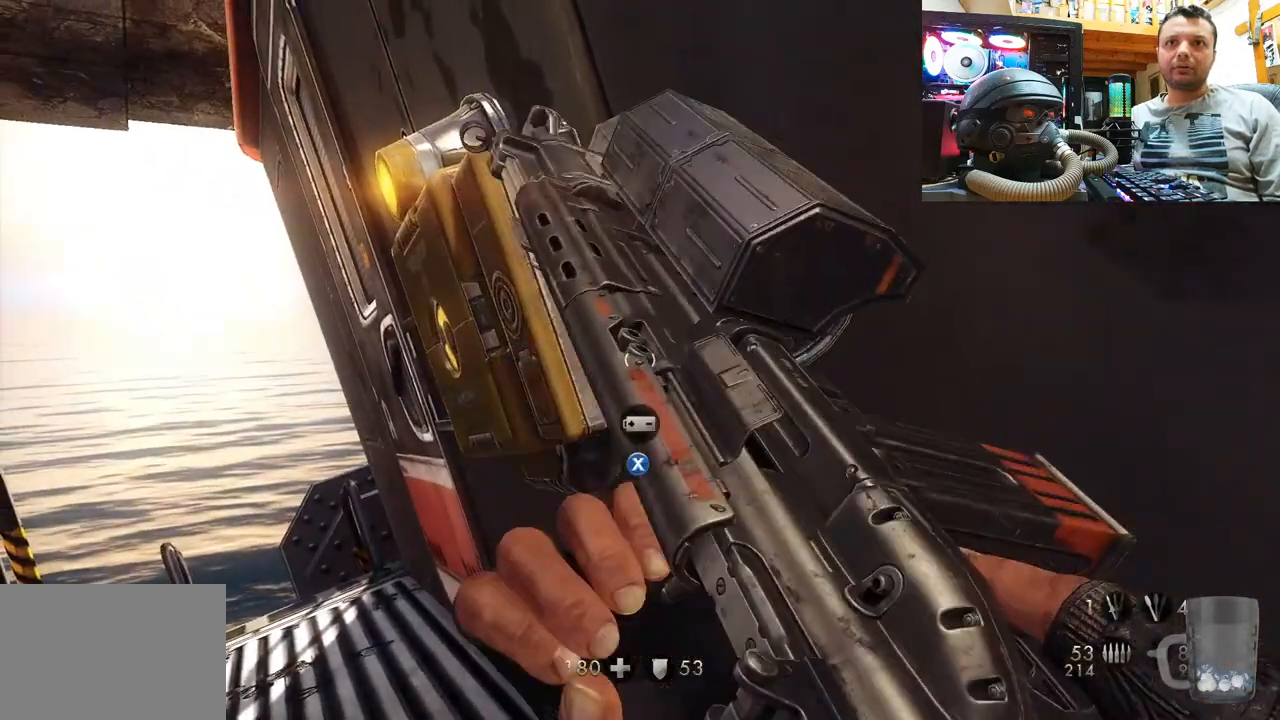
{"dt_ms": 500, "buttons": [], "left_stick": "center", "right_stick": "center", "events": []}
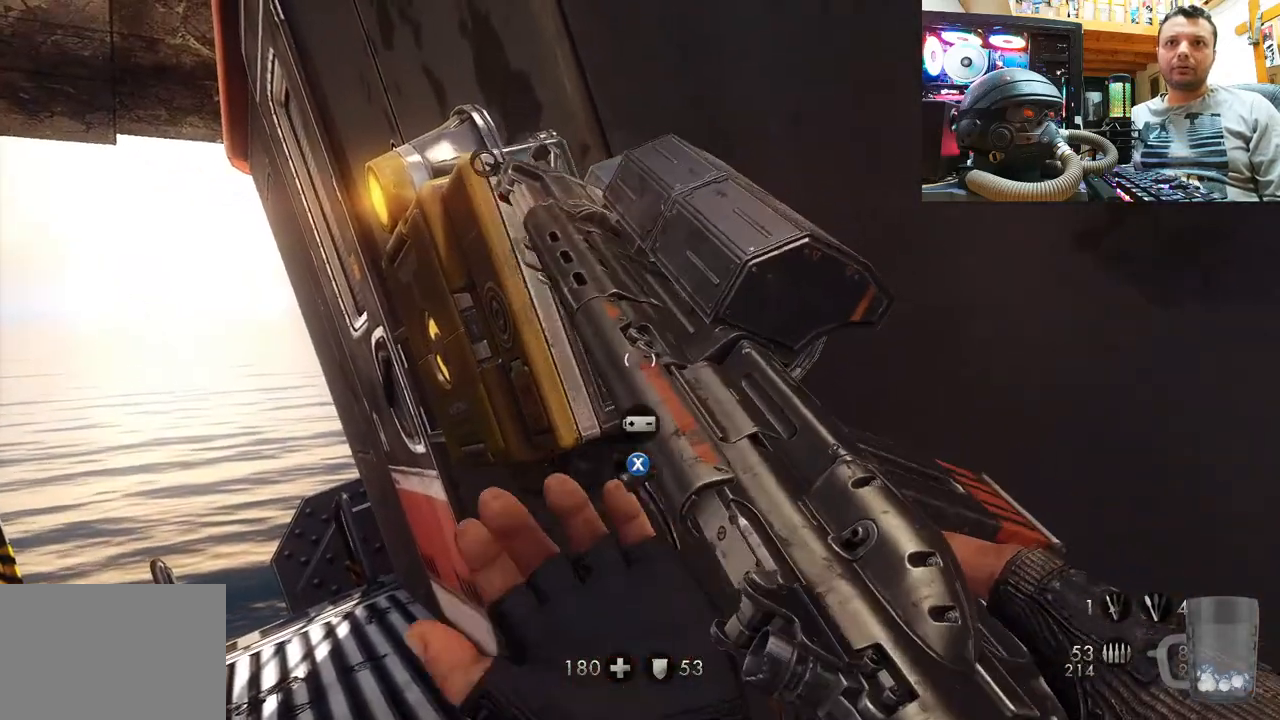
{"dt_ms": 500, "buttons": [], "left_stick": "center", "right_stick": "left", "events": [[183, "SQUARE", "down"], [300, "SQUARE", "up"], [467, "right_stick", "left"]]}
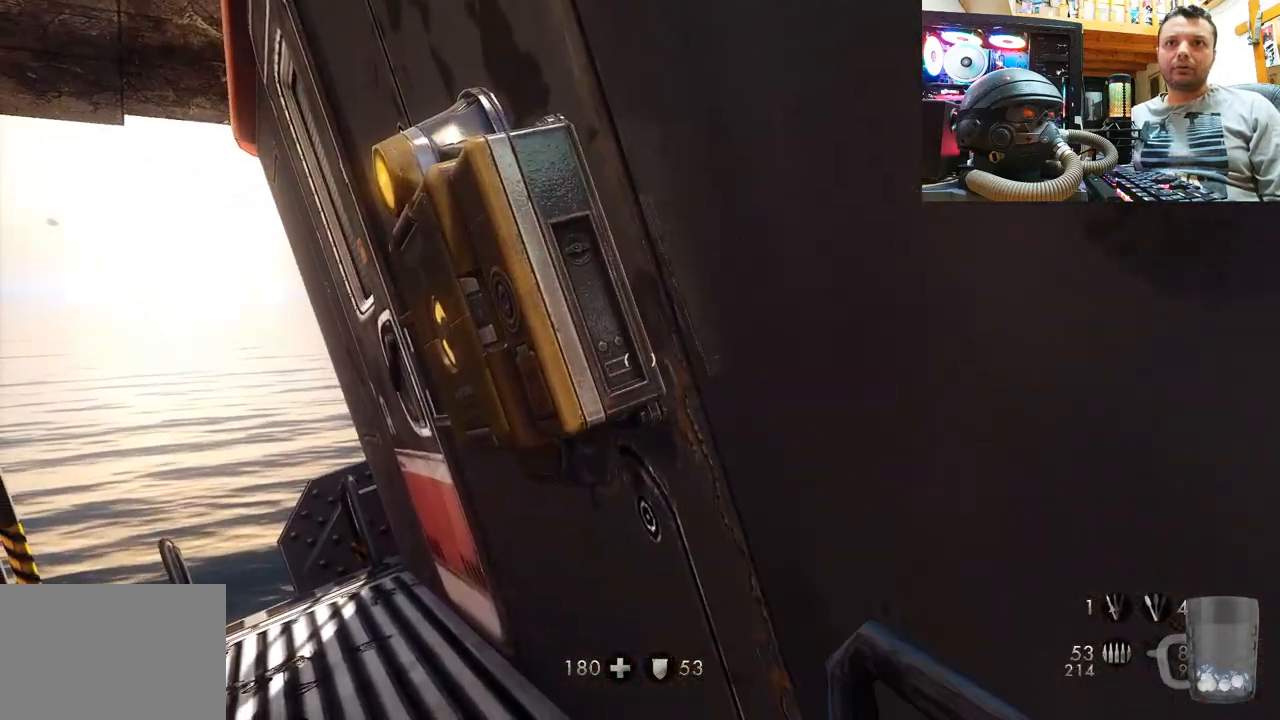
{"dt_ms": 500, "buttons": [], "left_stick": "center", "right_stick": "left", "events": [[150, "right_stick", "center"], [383, "right_stick", "left"]]}
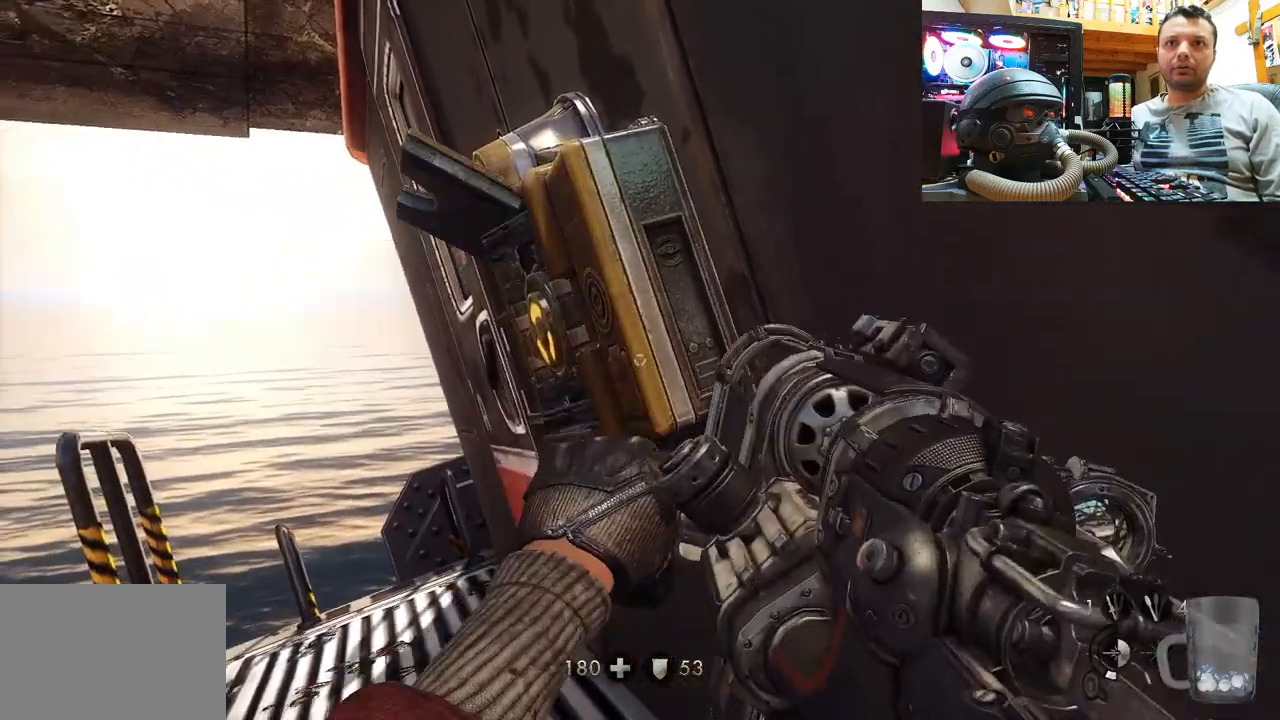
{"dt_ms": 1000, "buttons": [], "left_stick": "center", "right_stick": "left"}